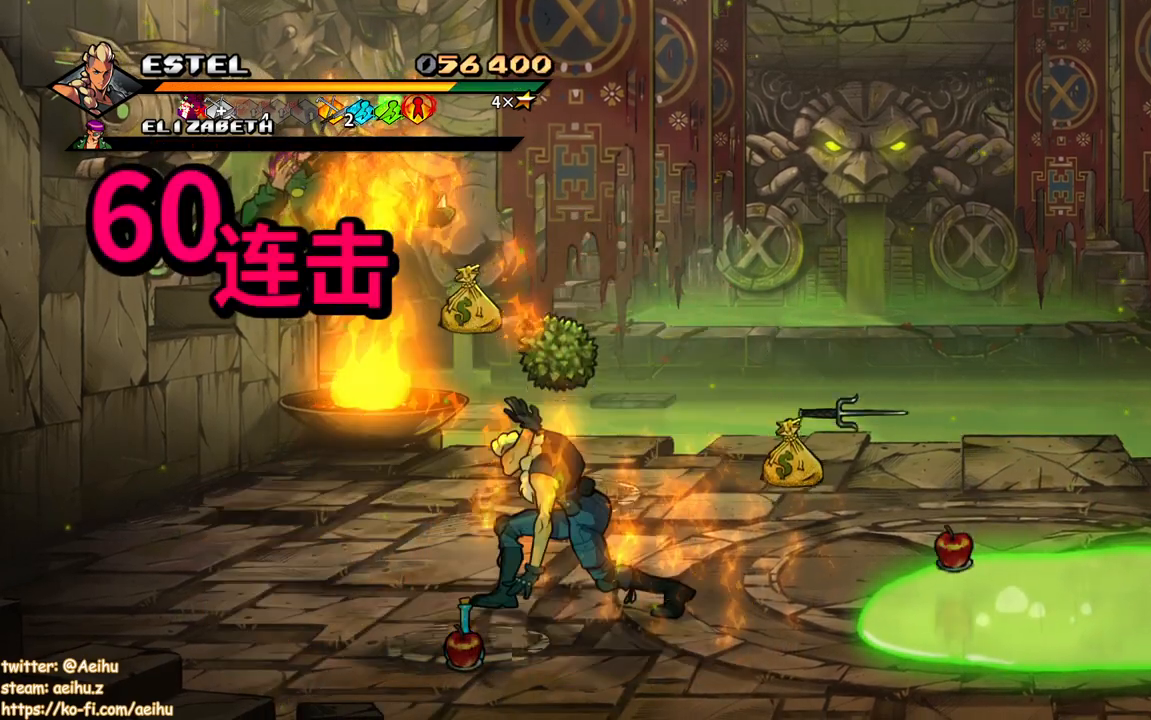
Gameplay with a controller (PlayStation layout); each line is a JSON object with the inputs held at the frame after it. "events" lists button and stick changes between this image and that frame as [ms after this image, input, new state], when the widget could be followed in between. Not read: left_stick right_stick.
{"buttons": ["DPAD_UP", "DPAD_RIGHT"], "events": [[100, "DPAD_UP", "down"], [200, "DPAD_UP", "up"], [283, "DPAD_UP", "down"]]}
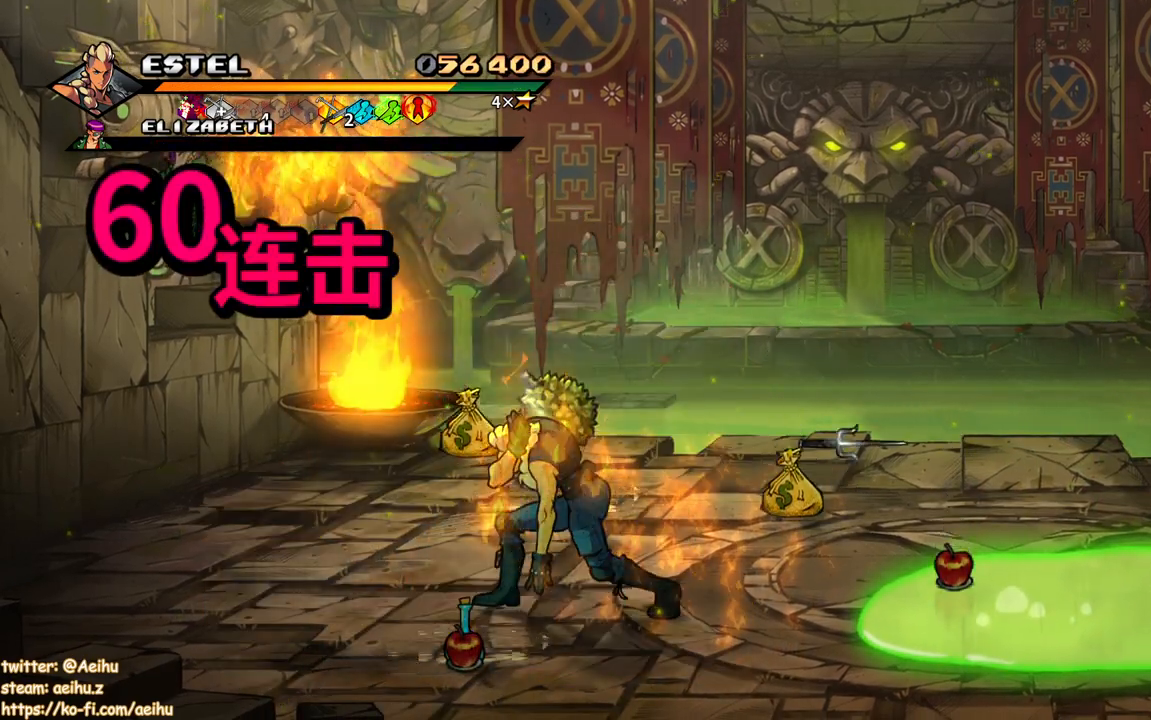
{"buttons": ["DPAD_UP", "DPAD_RIGHT"], "events": []}
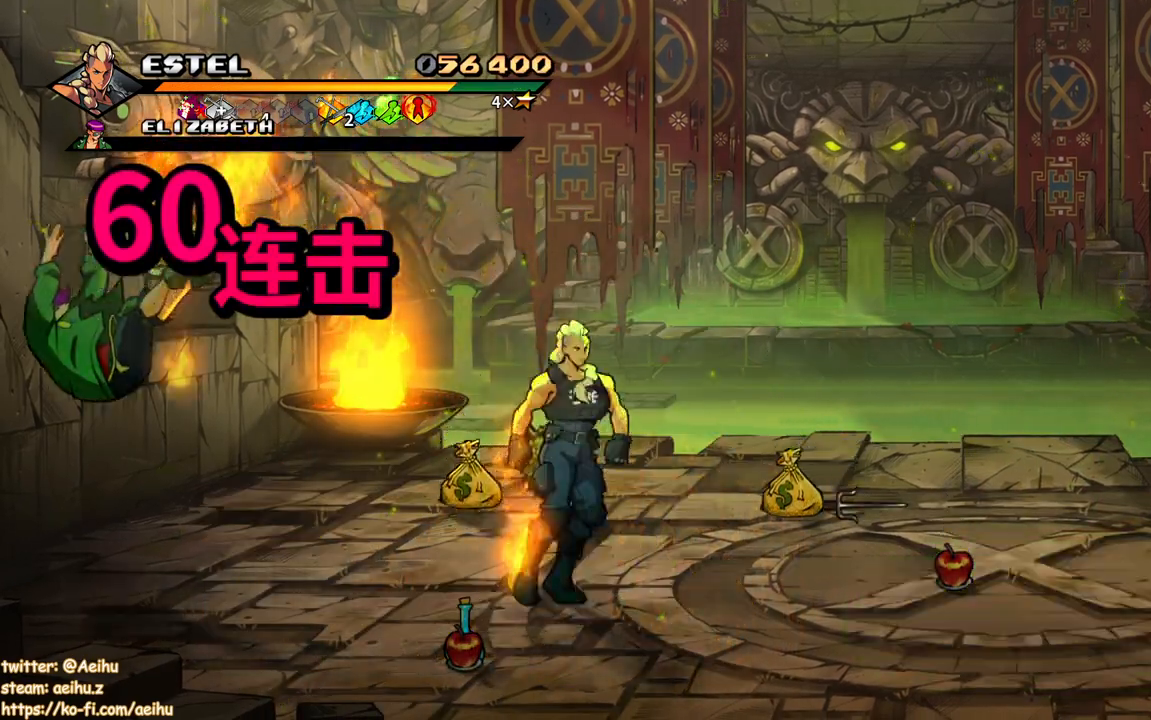
{"buttons": ["DPAD_UP", "DPAD_RIGHT"], "events": [[117, "DPAD_UP", "up"], [417, "DPAD_UP", "down"]]}
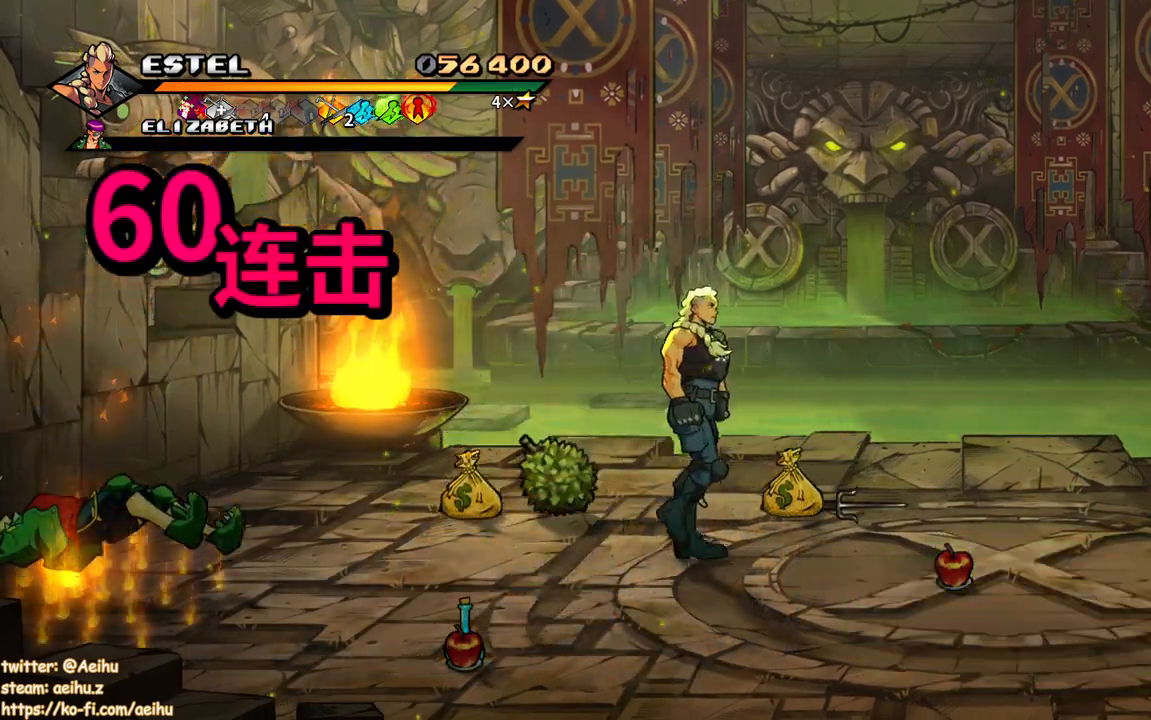
{"buttons": ["DPAD_RIGHT"], "events": [[50, "DPAD_UP", "up"], [217, "DPAD_DOWN", "down"], [500, "DPAD_DOWN", "up"]]}
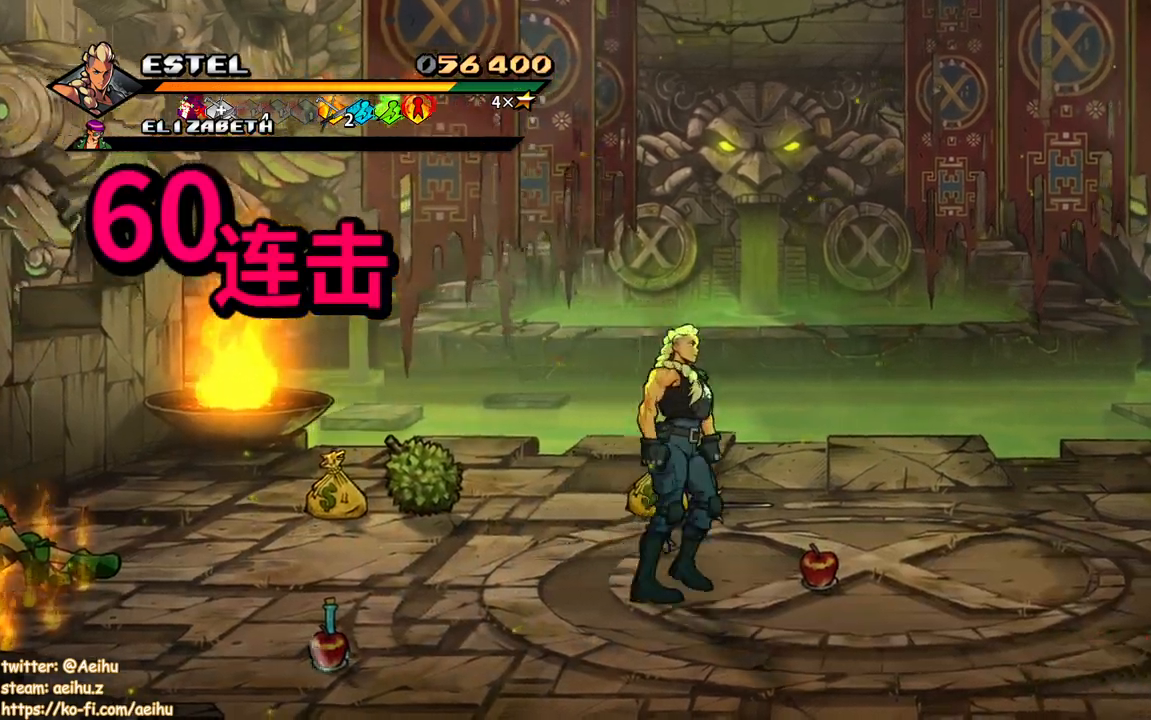
{"buttons": ["CIRCLE"], "events": [[383, "CIRCLE", "down"], [433, "DPAD_RIGHT", "up"]]}
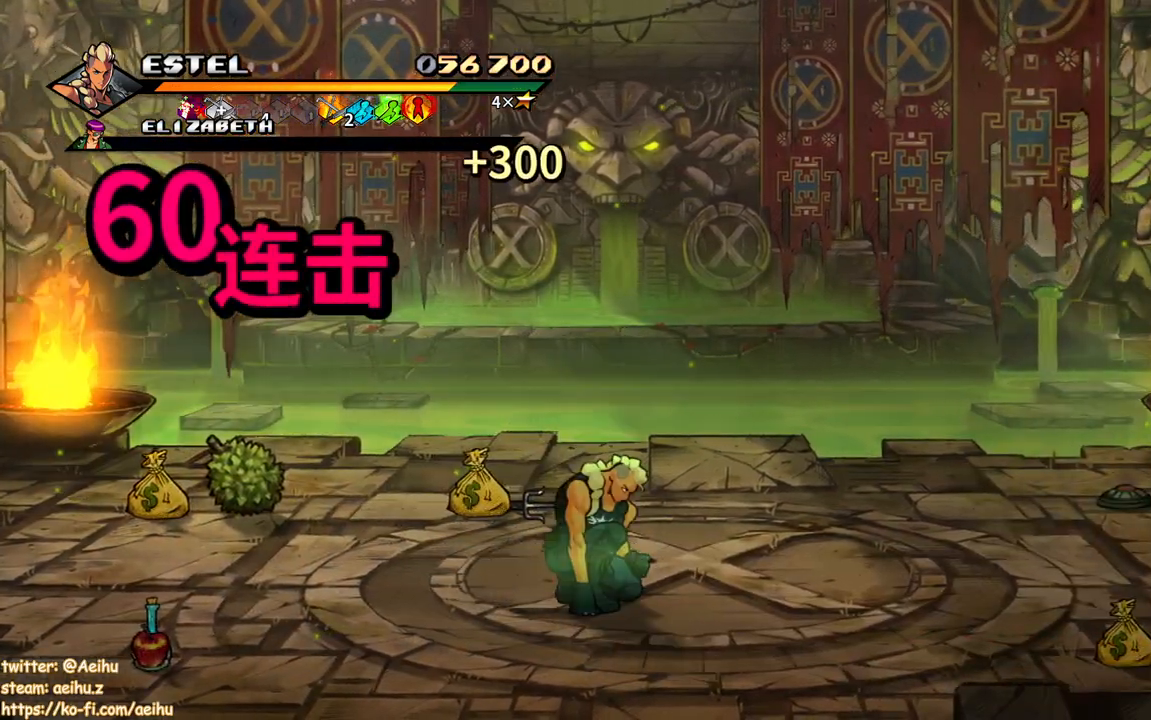
{"buttons": [], "events": [[33, "CIRCLE", "up"]]}
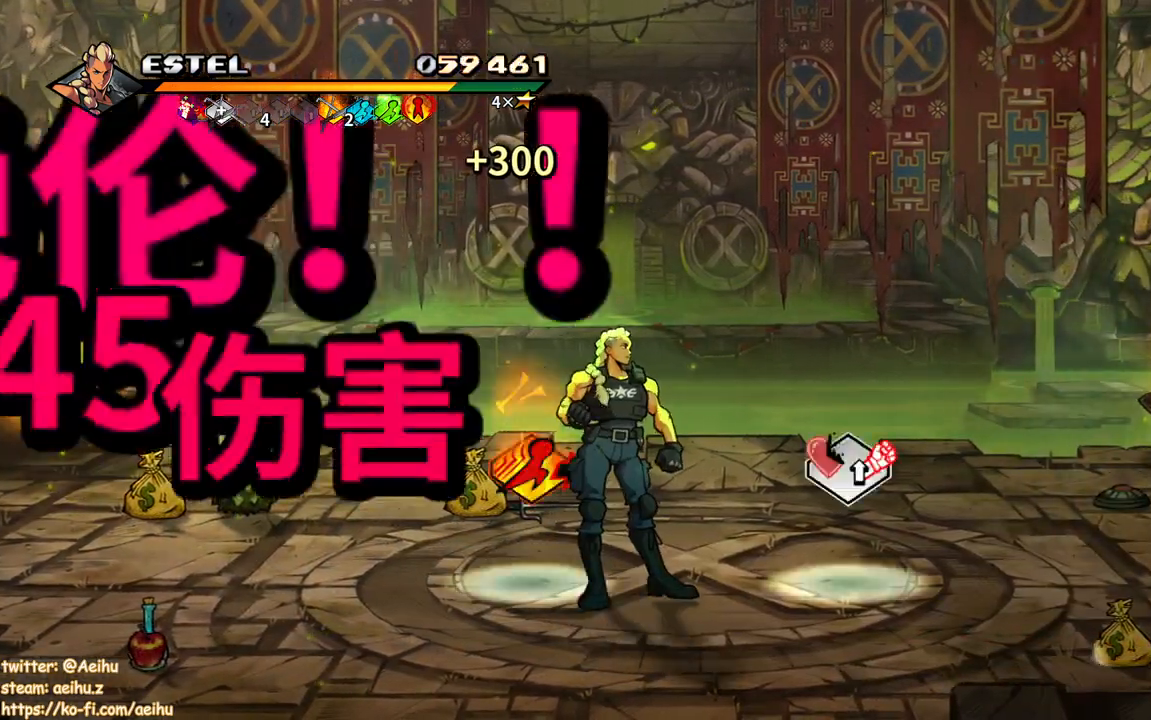
{"buttons": [], "events": []}
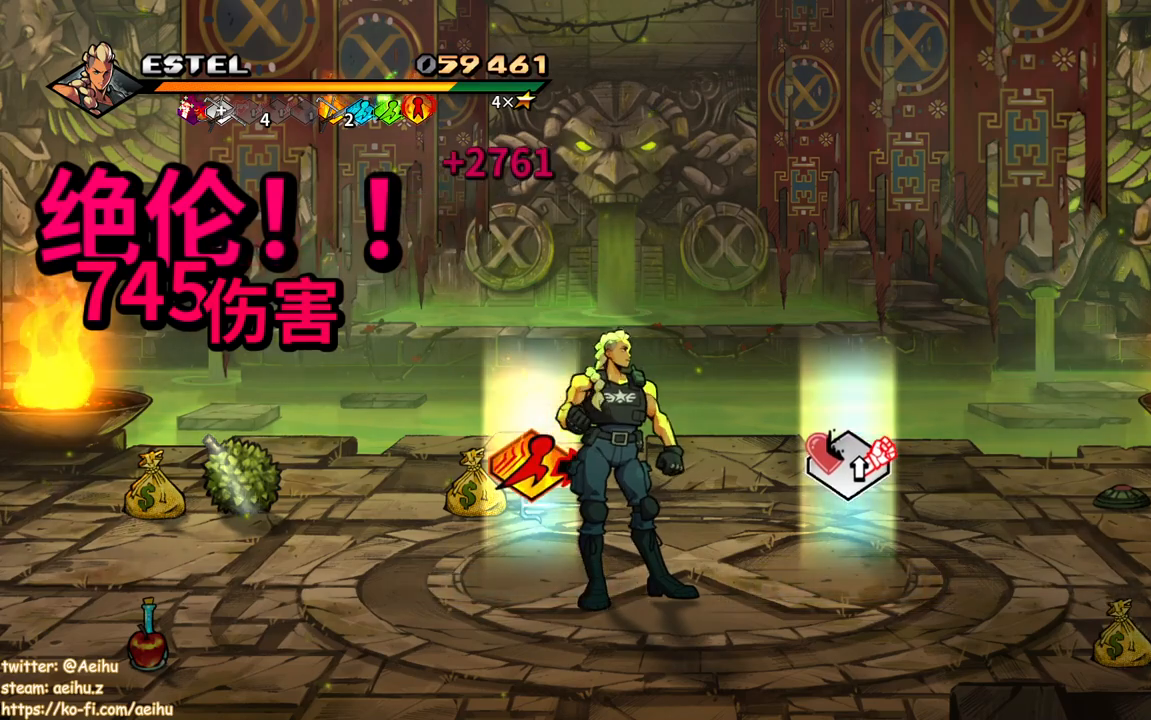
{"buttons": ["DPAD_RIGHT"], "events": [[467, "DPAD_RIGHT", "down"]]}
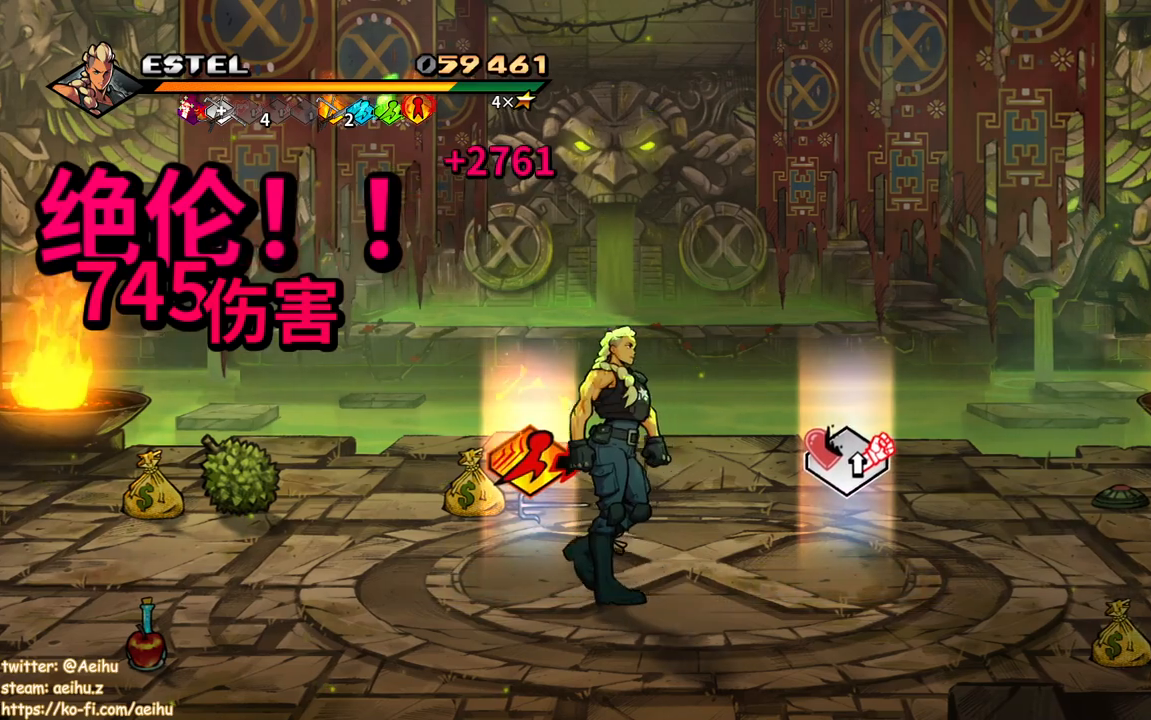
{"buttons": ["DPAD_RIGHT"], "events": []}
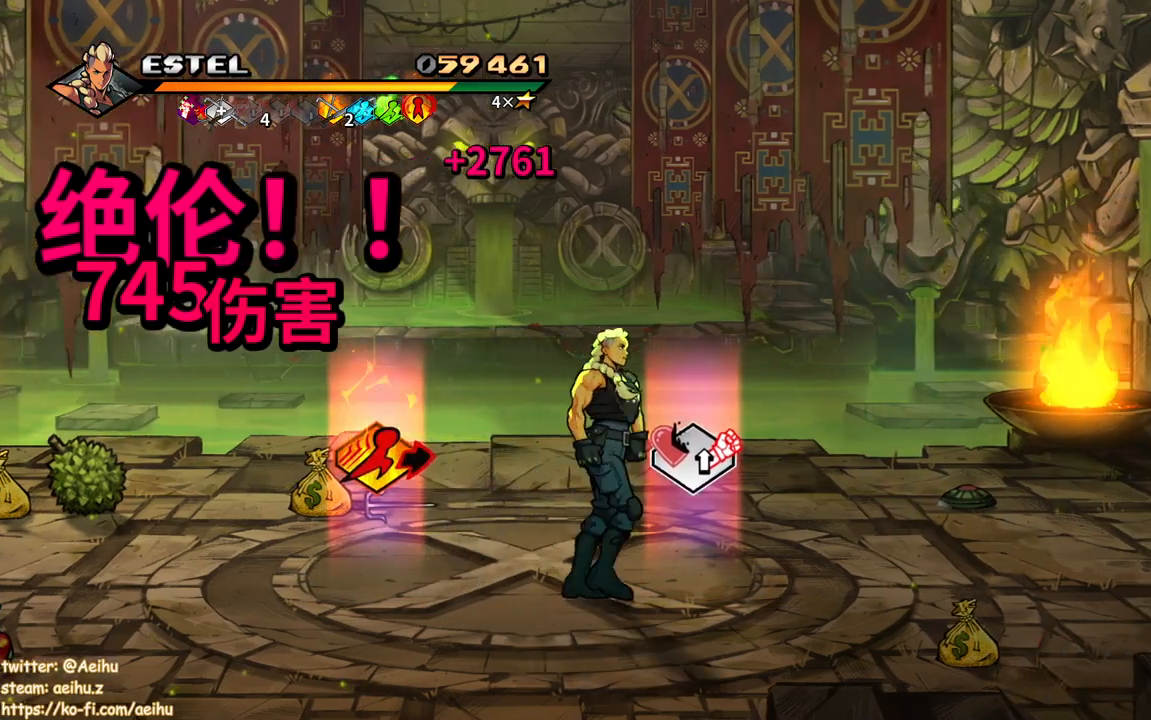
{"buttons": [], "events": [[283, "DPAD_RIGHT", "up"]]}
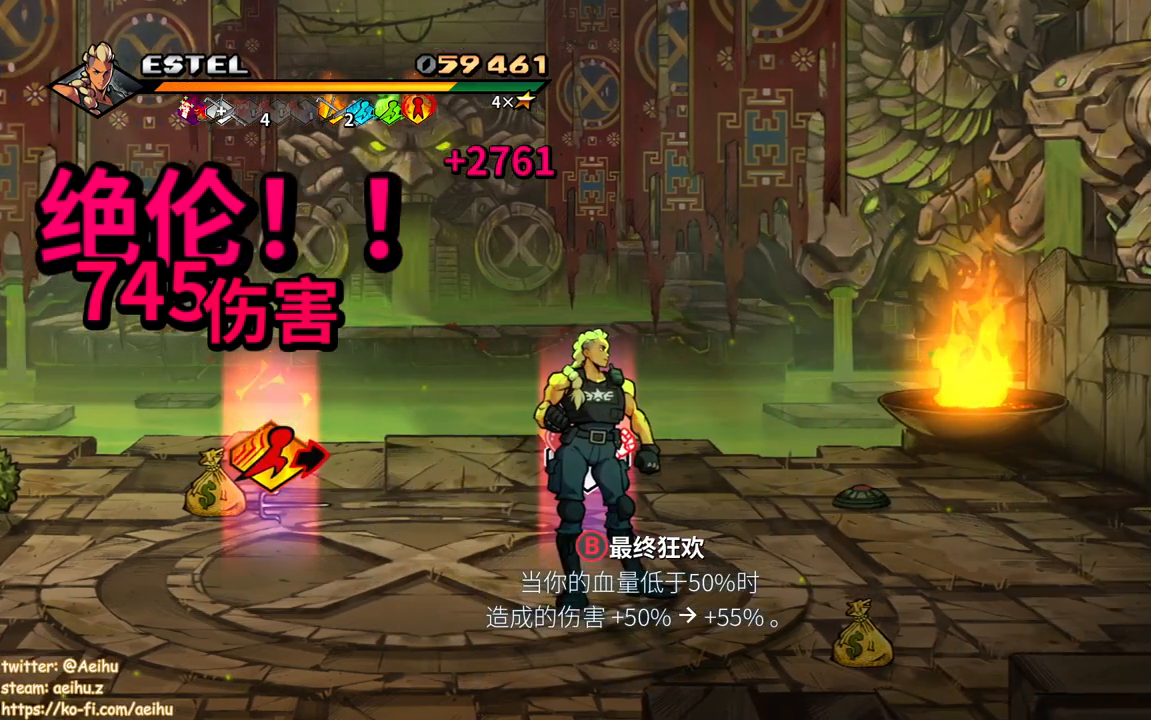
{"buttons": ["DPAD_LEFT"], "events": [[183, "CIRCLE", "down"], [317, "CIRCLE", "up"], [317, "DPAD_LEFT", "down"]]}
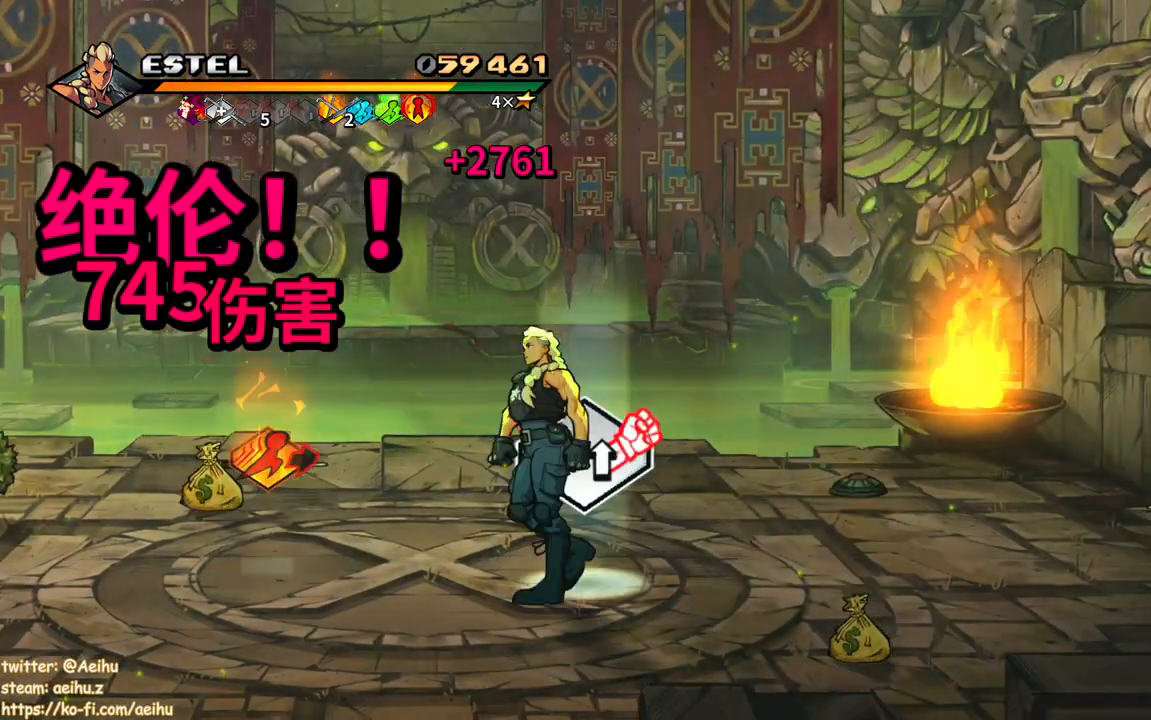
{"buttons": ["DPAD_UP"], "events": [[333, "DPAD_UP", "down"], [467, "DPAD_LEFT", "up"]]}
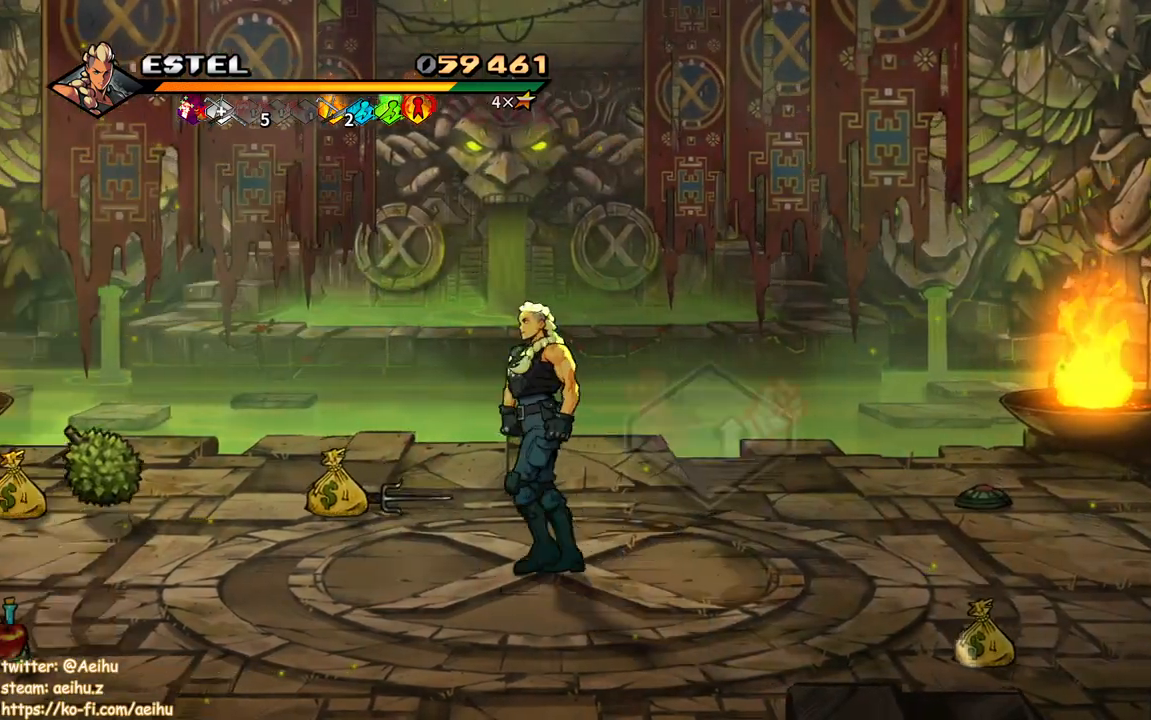
{"buttons": [], "events": [[17, "DPAD_UP", "up"], [333, "DPAD_UP", "down"], [433, "DPAD_UP", "up"]]}
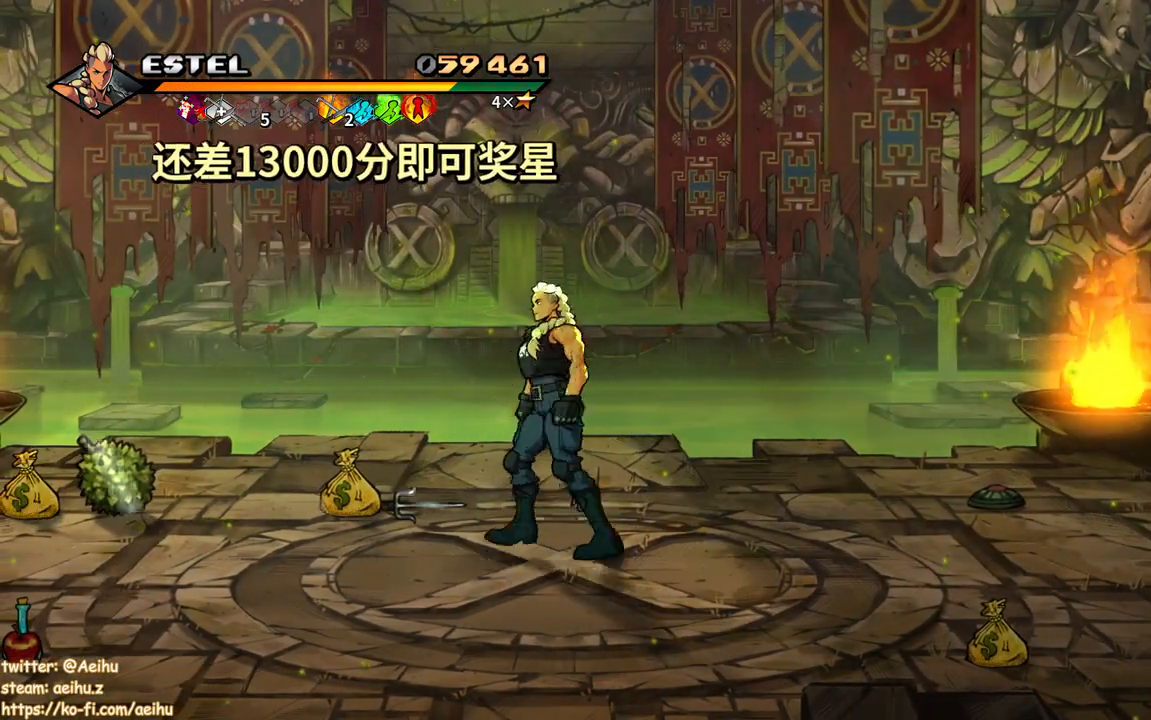
{"buttons": ["DPAD_UP"], "events": [[433, "DPAD_UP", "down"]]}
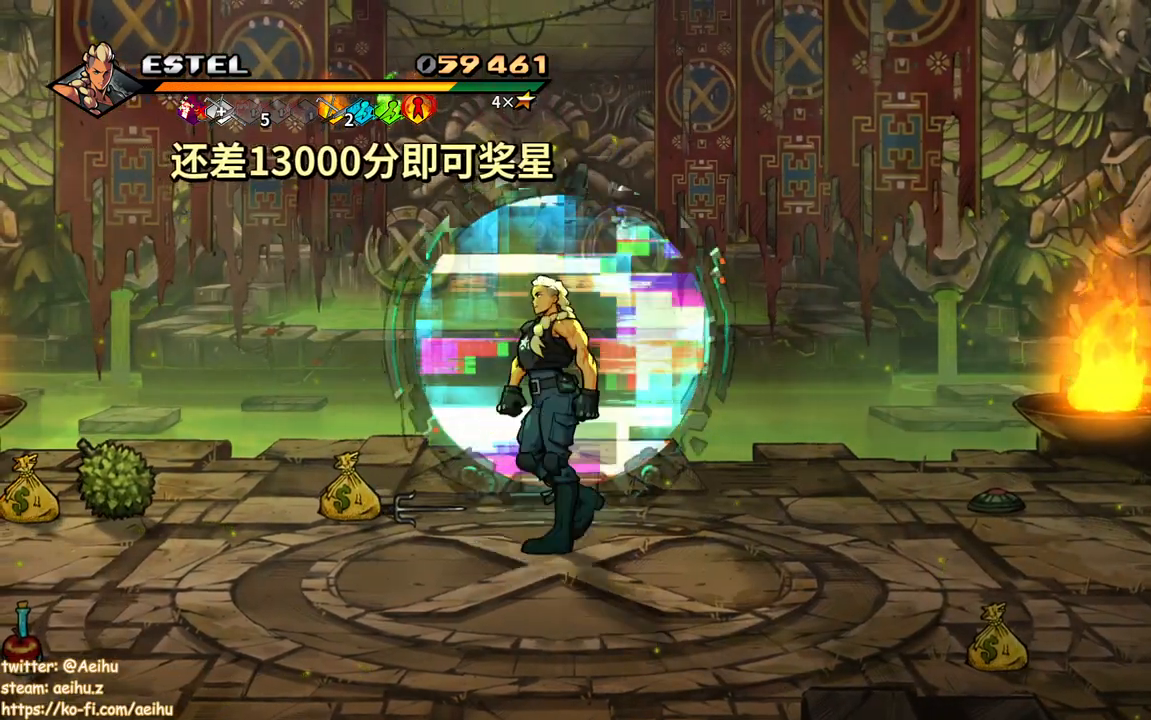
{"buttons": [], "events": [[450, "DPAD_UP", "up"]]}
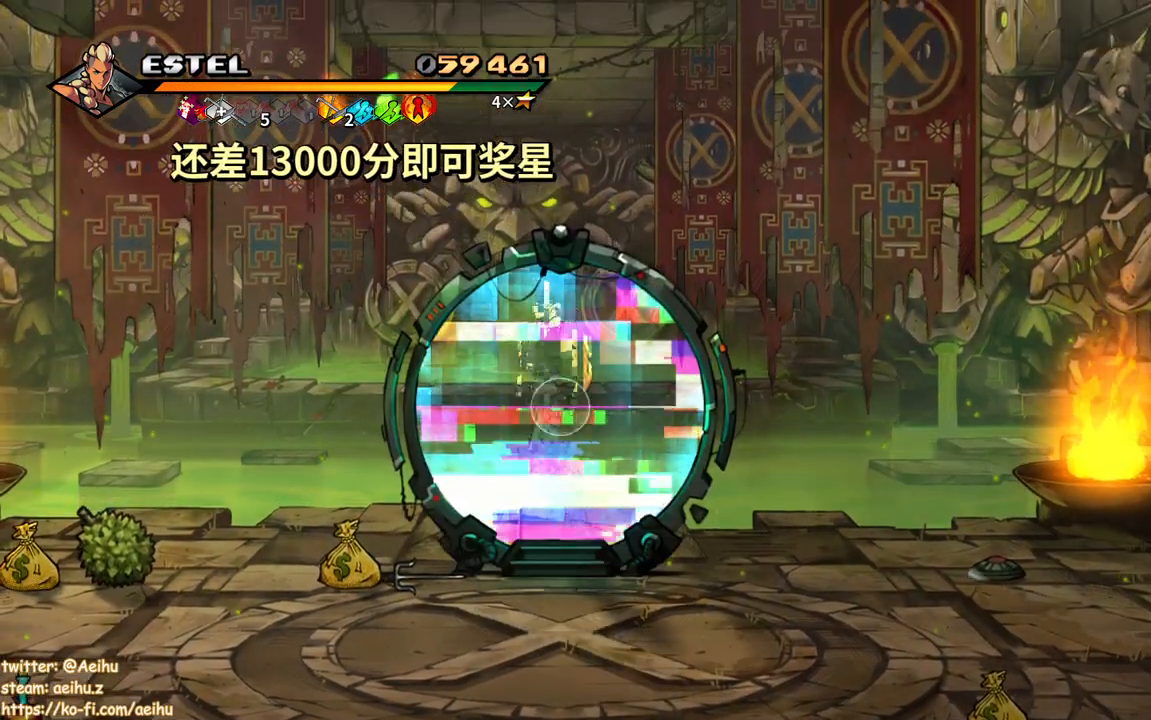
{"buttons": [], "events": []}
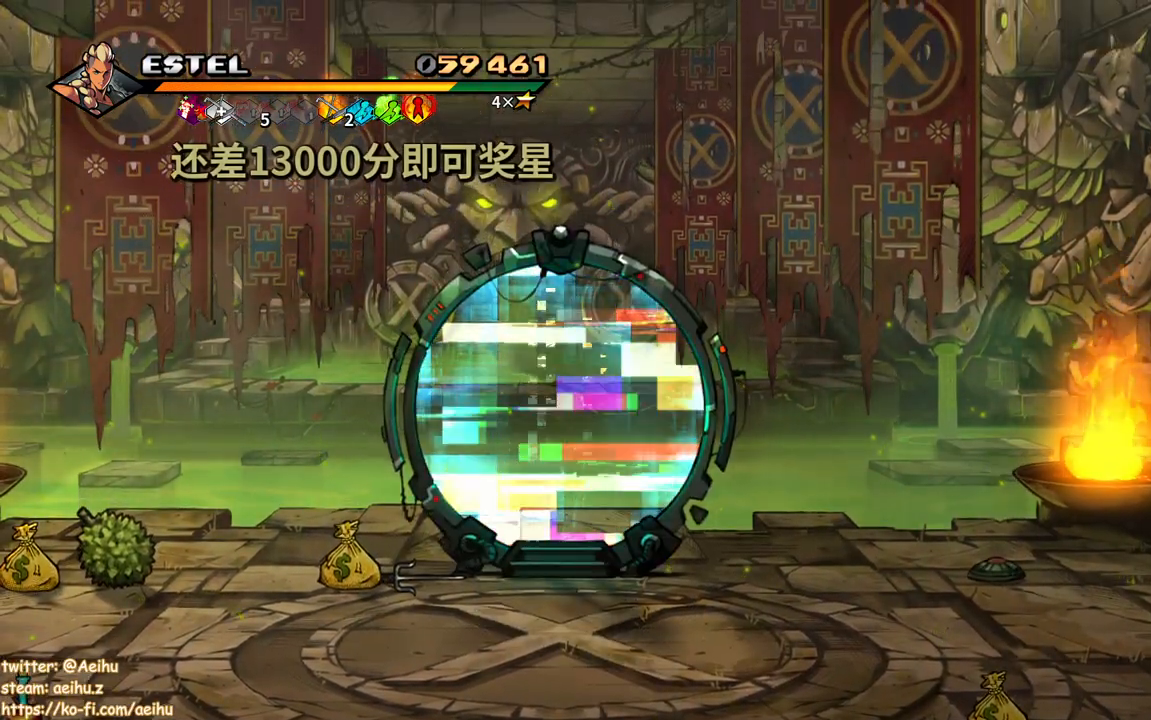
{"buttons": [], "events": []}
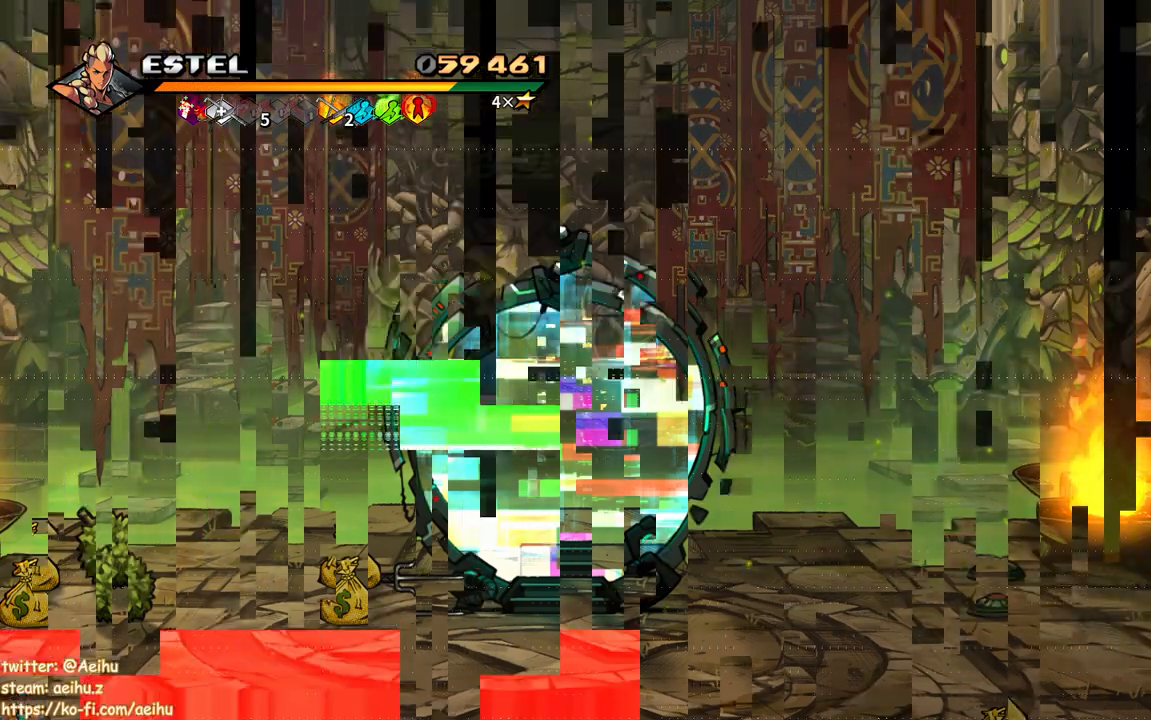
{"buttons": [], "events": []}
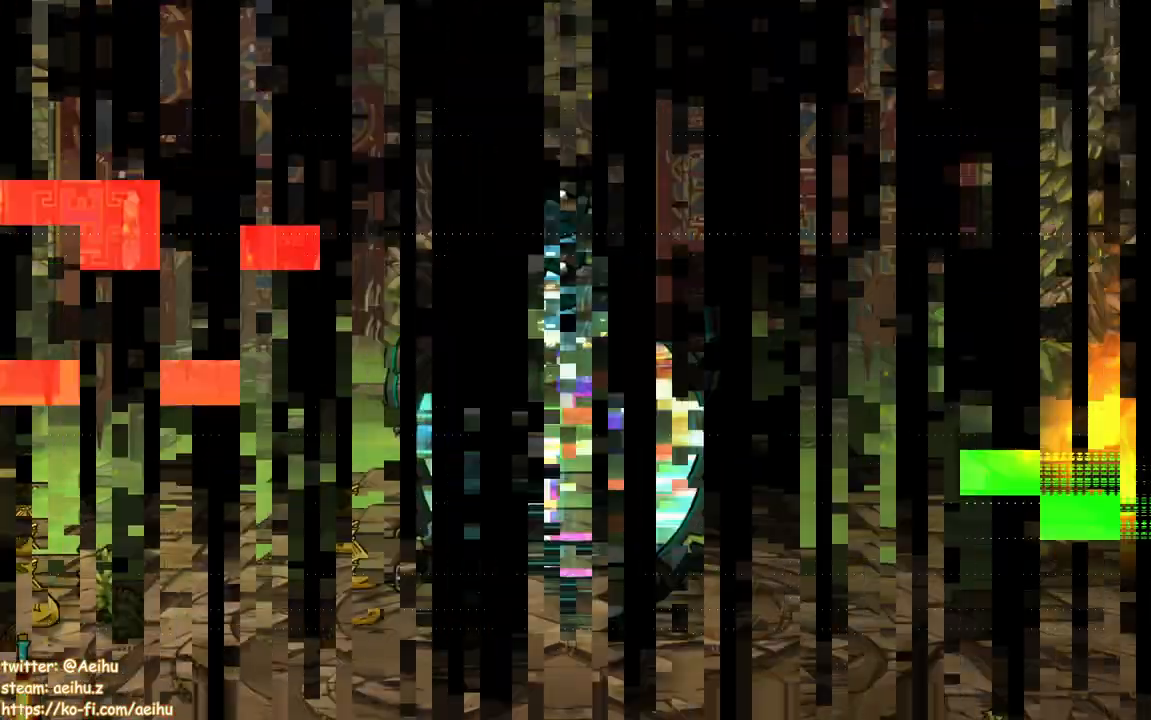
{"buttons": [], "events": []}
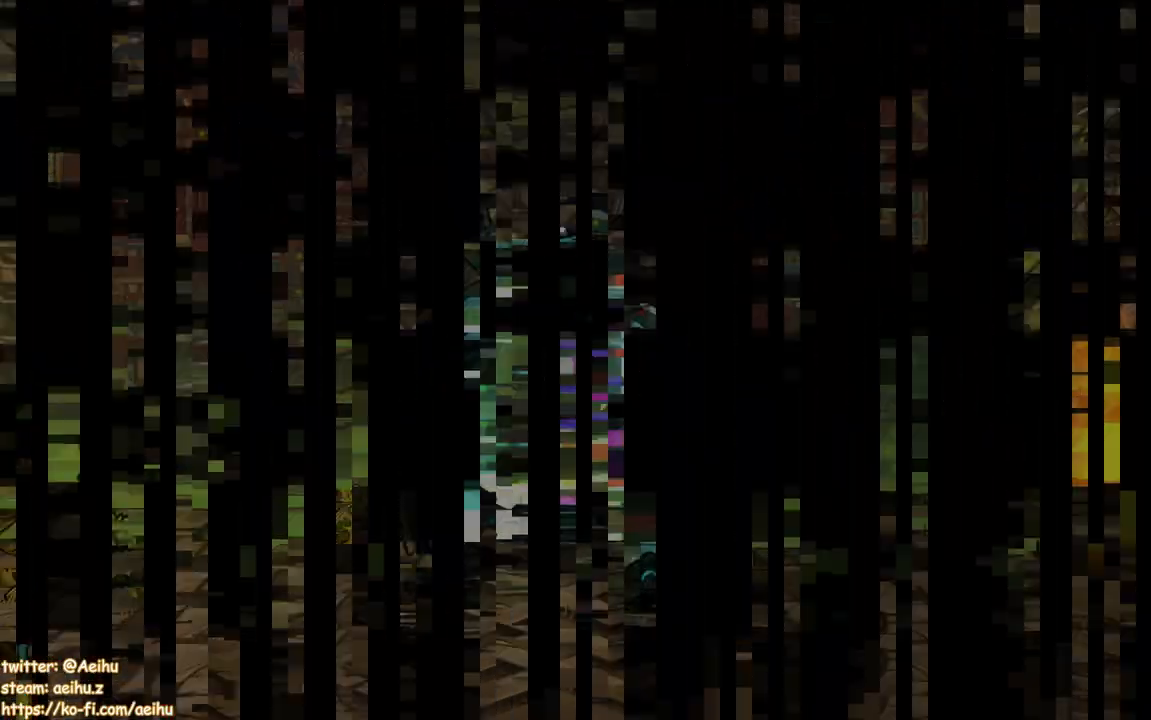
{"buttons": [], "events": []}
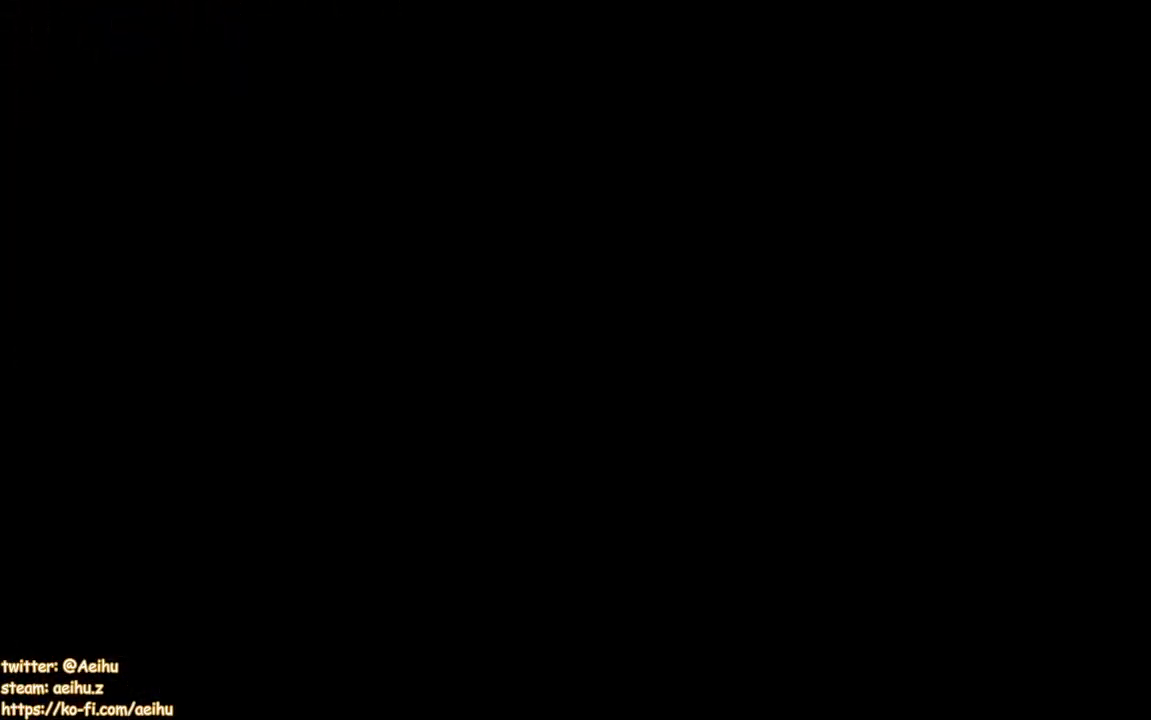
{"buttons": [], "events": []}
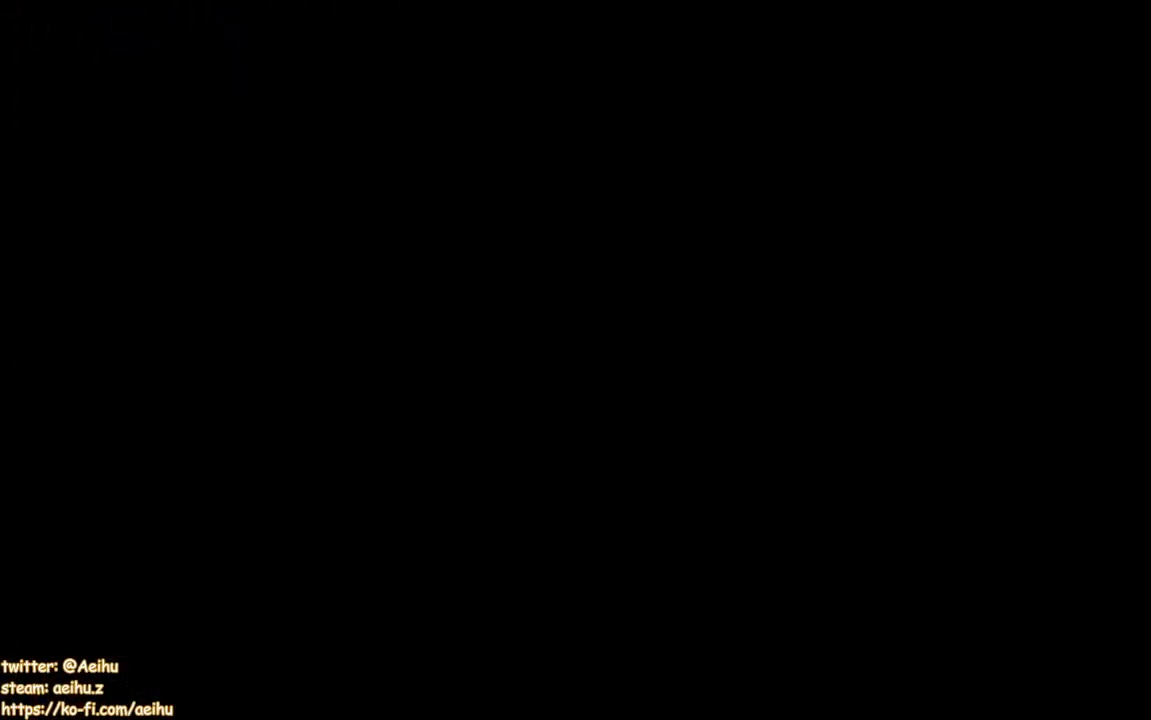
{"buttons": [], "events": []}
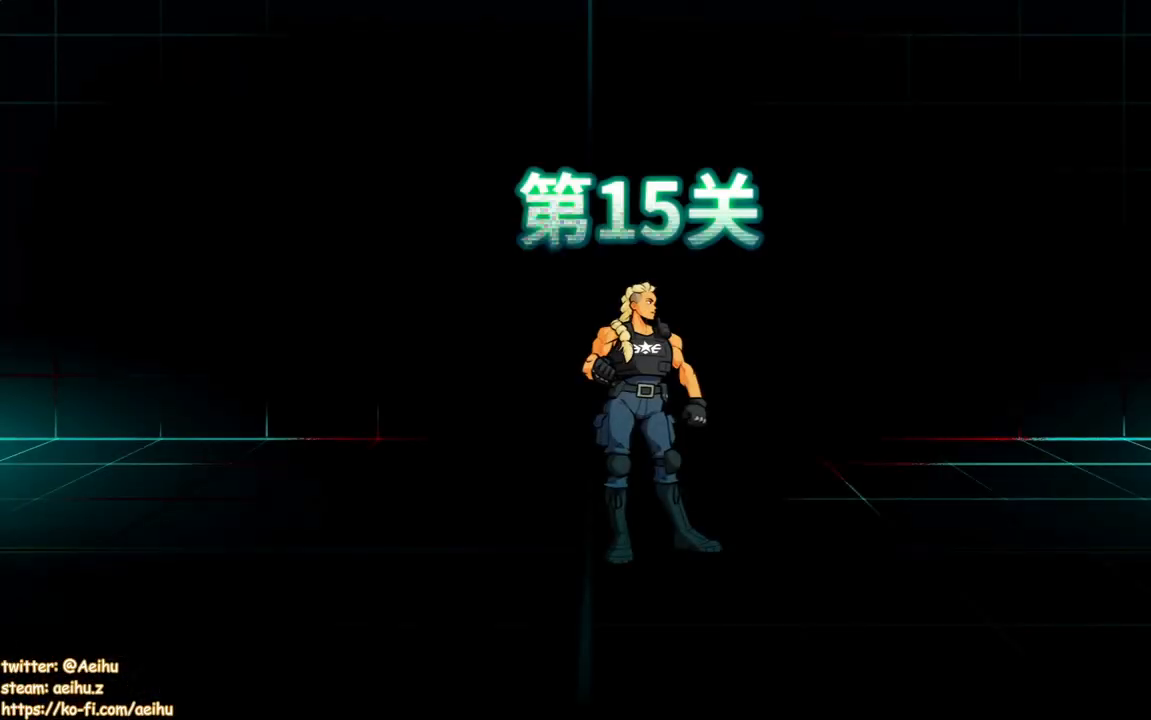
{"buttons": [], "events": []}
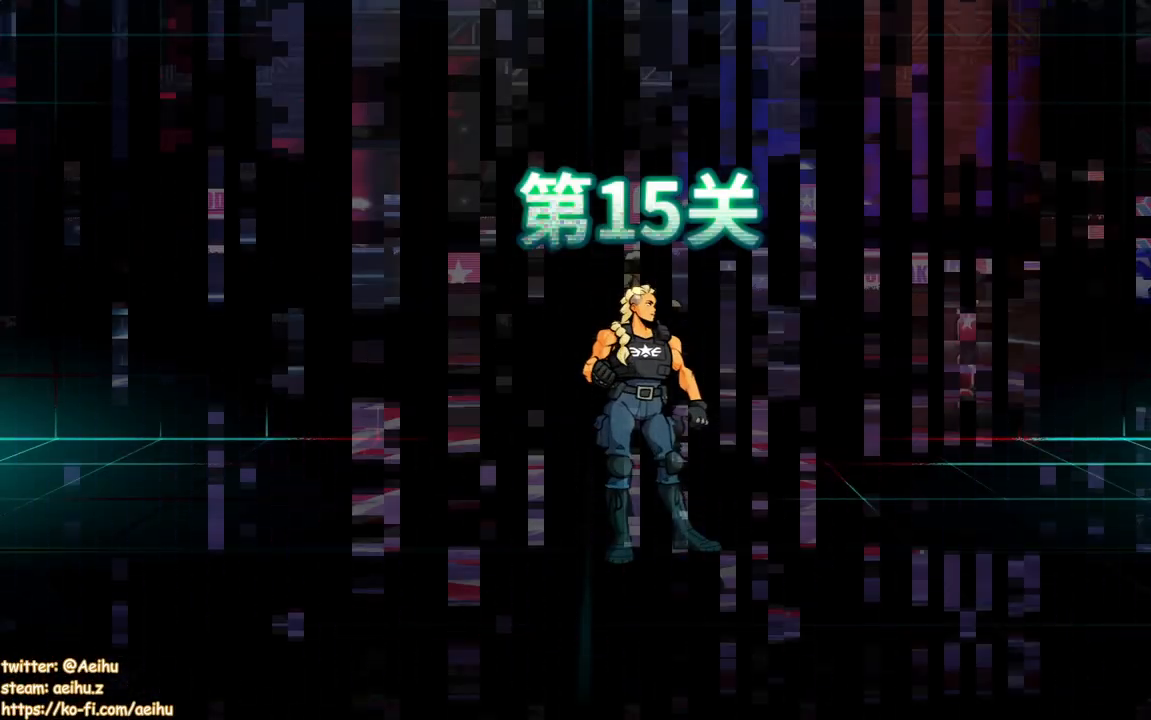
{"buttons": [], "events": []}
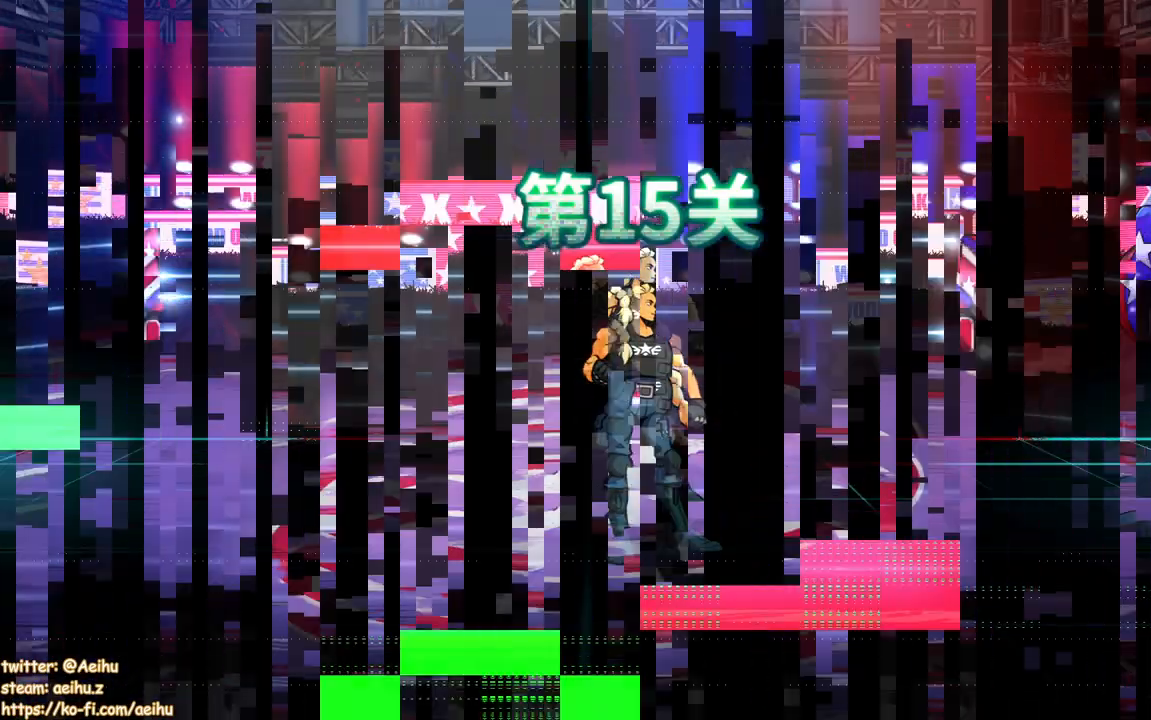
{"buttons": [], "events": []}
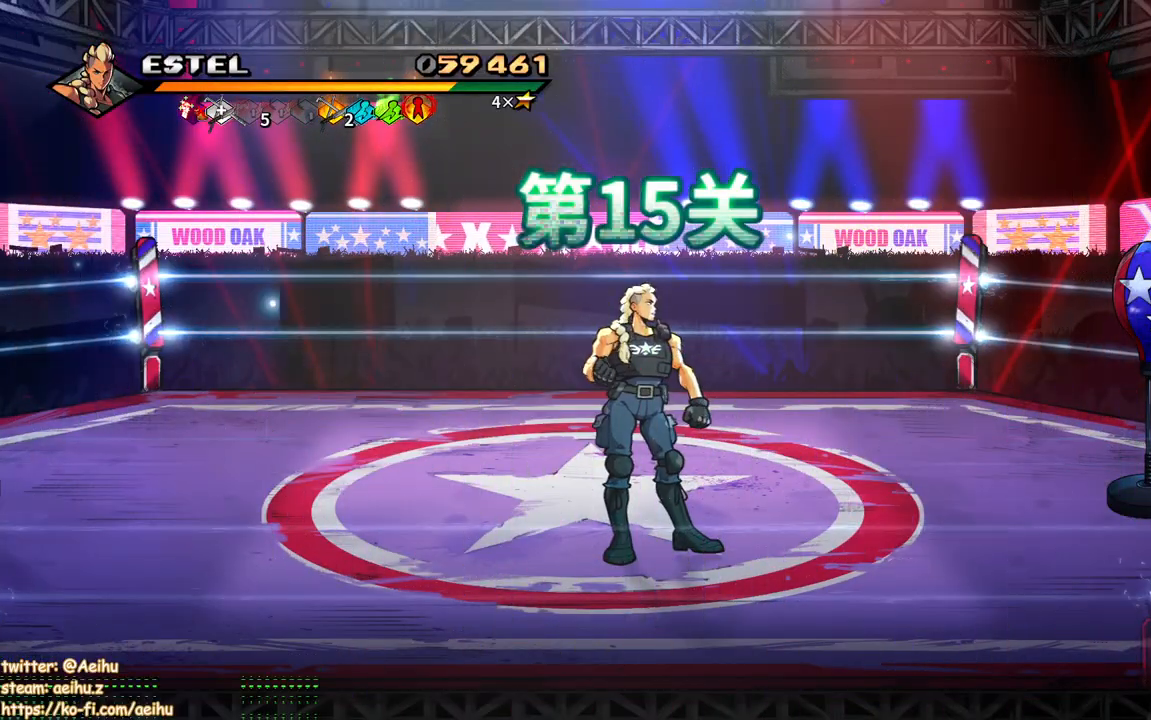
{"buttons": ["DPAD_RIGHT"], "events": [[133, "DPAD_RIGHT", "down"], [133, "DPAD_UP", "down"], [233, "DPAD_RIGHT", "up"], [400, "DPAD_RIGHT", "down"], [433, "DPAD_UP", "up"]]}
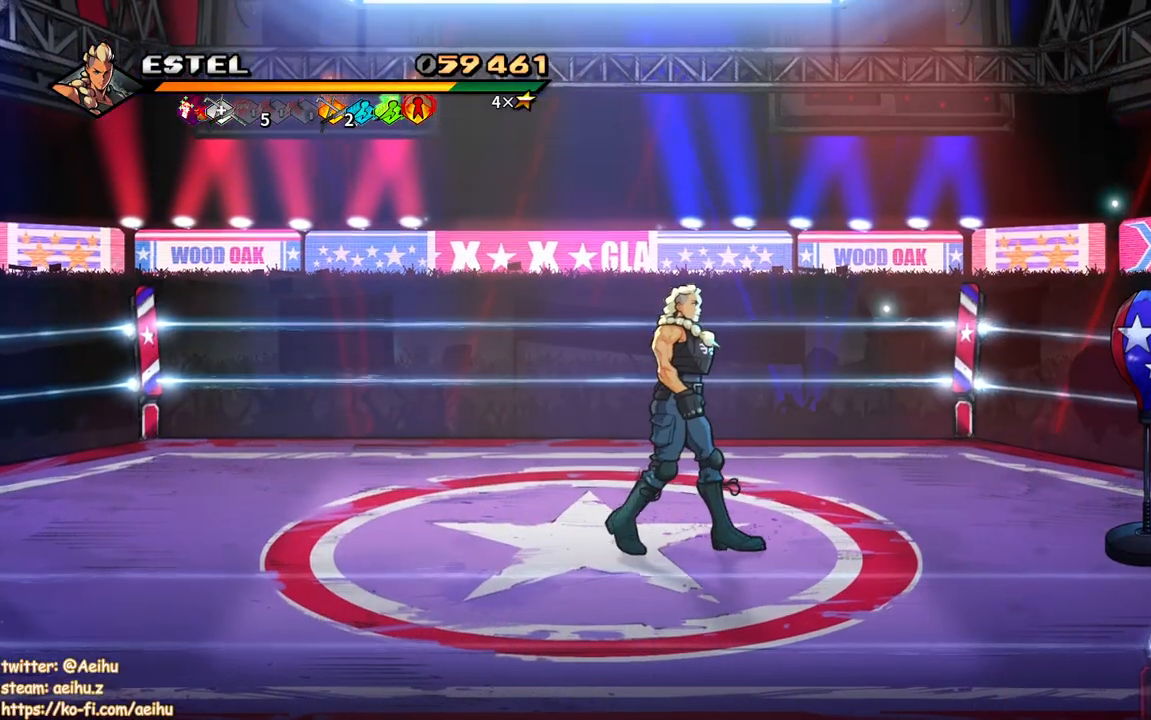
{"buttons": [], "events": [[100, "CROSS", "down"], [217, "CROSS", "up"], [300, "SQUARE", "down"], [417, "SQUARE", "up"], [433, "DPAD_RIGHT", "up"]]}
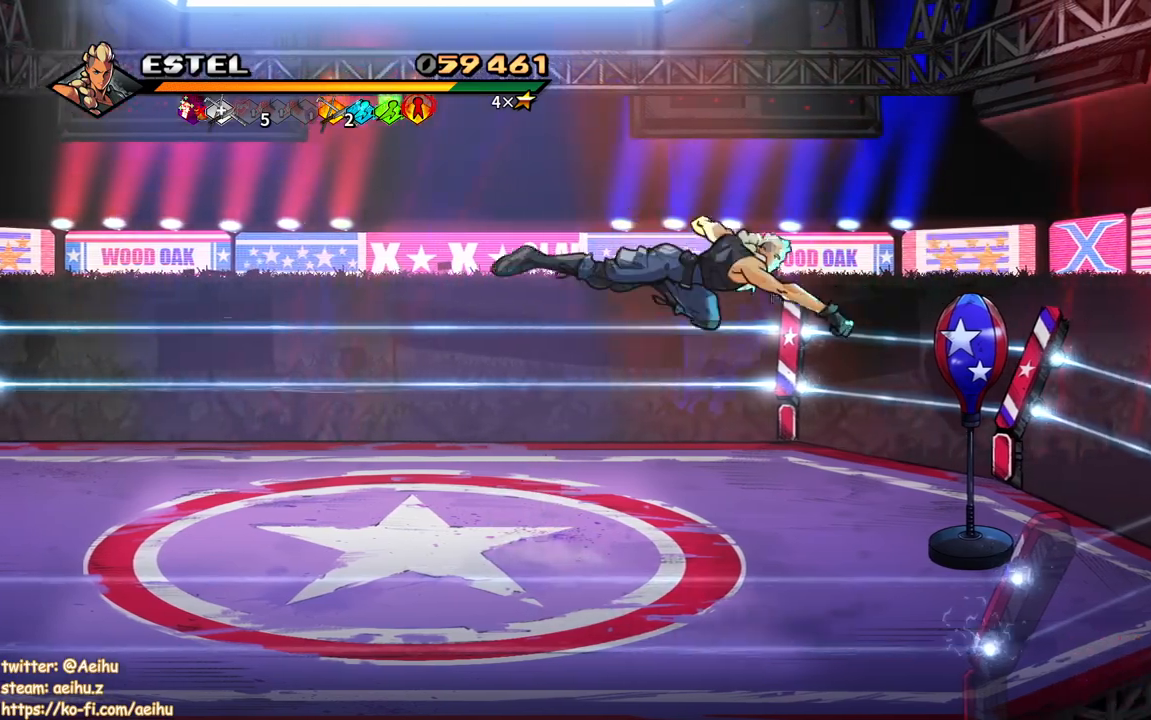
{"buttons": [], "events": []}
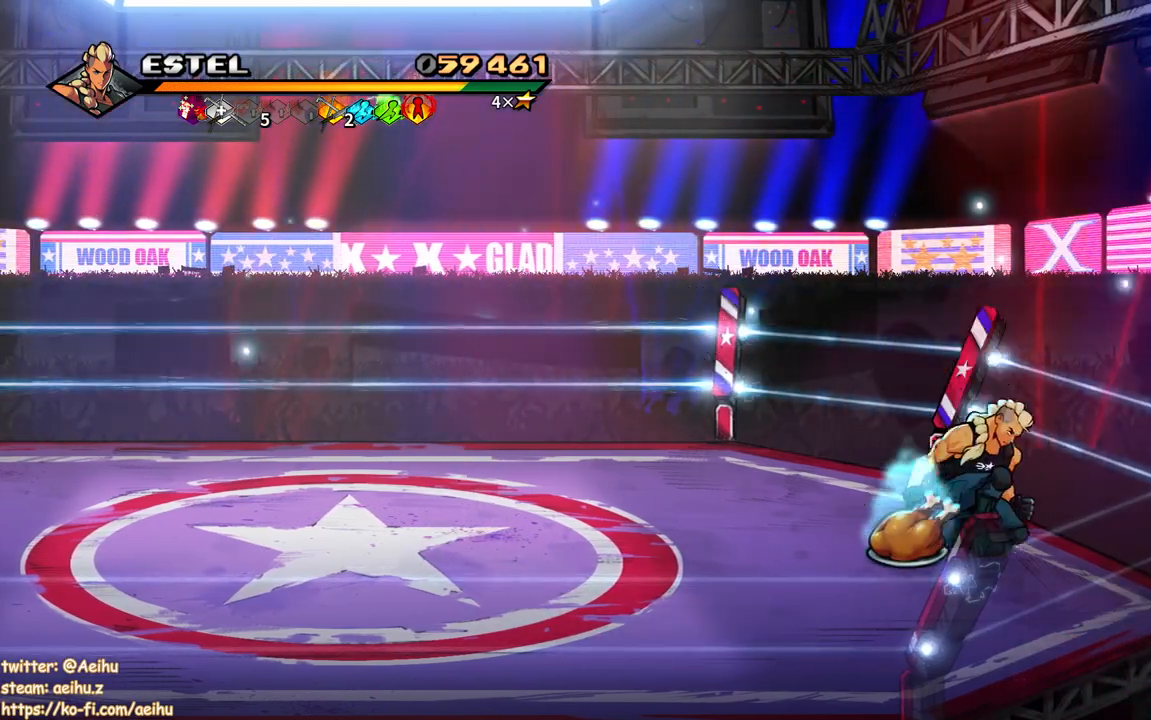
{"buttons": ["DPAD_LEFT"], "events": [[133, "DPAD_LEFT", "down"], [200, "DPAD_UP", "down"], [333, "DPAD_UP", "up"], [350, "CIRCLE", "down"], [483, "CIRCLE", "up"]]}